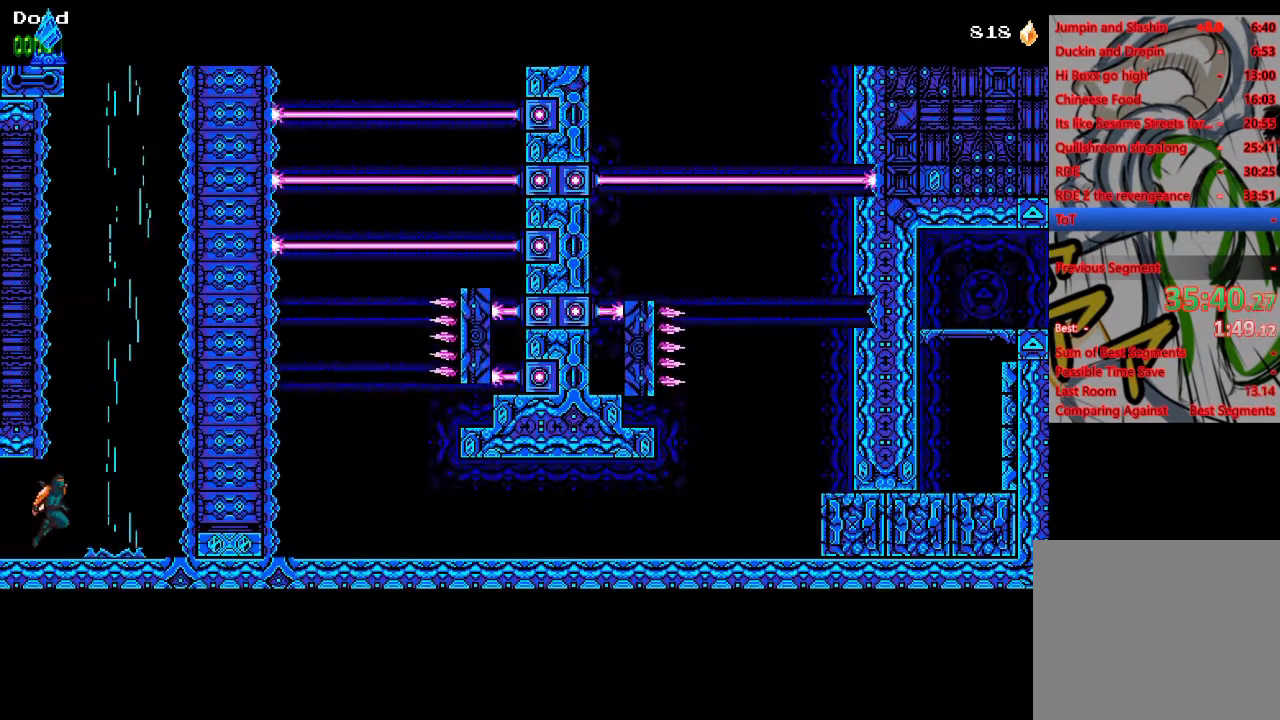
Gameplay with a controller (PlayStation layout); each line is a JSON object with the inputs held at the frame after it. "events" lists button and stick changes between this image and that frame as [ms after this image, input, new state], when the widget could be followed in between.
{"buttons": ["CROSS"], "left_stick": "center", "right_stick": "center", "events": [[100, "CROSS", "up"], [150, "CROSS", "down"], [250, "DPAD_RIGHT", "up"]]}
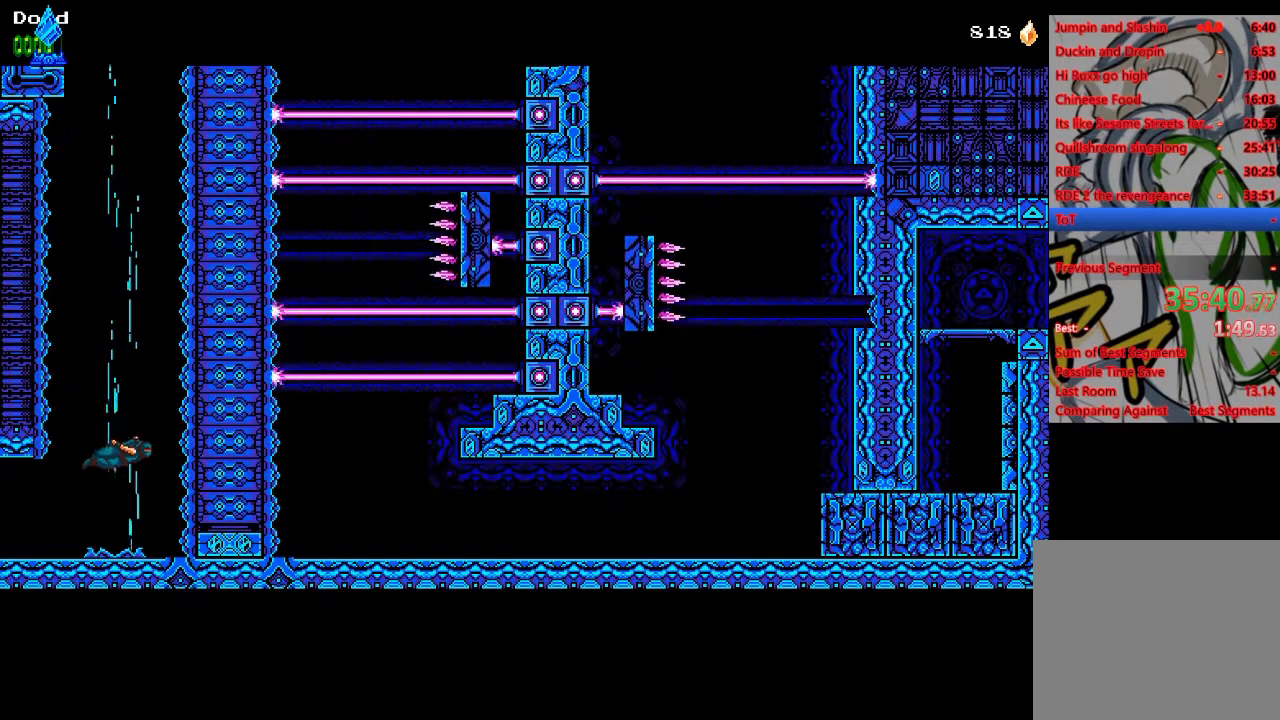
{"buttons": ["CROSS"], "left_stick": "center", "right_stick": "center", "events": []}
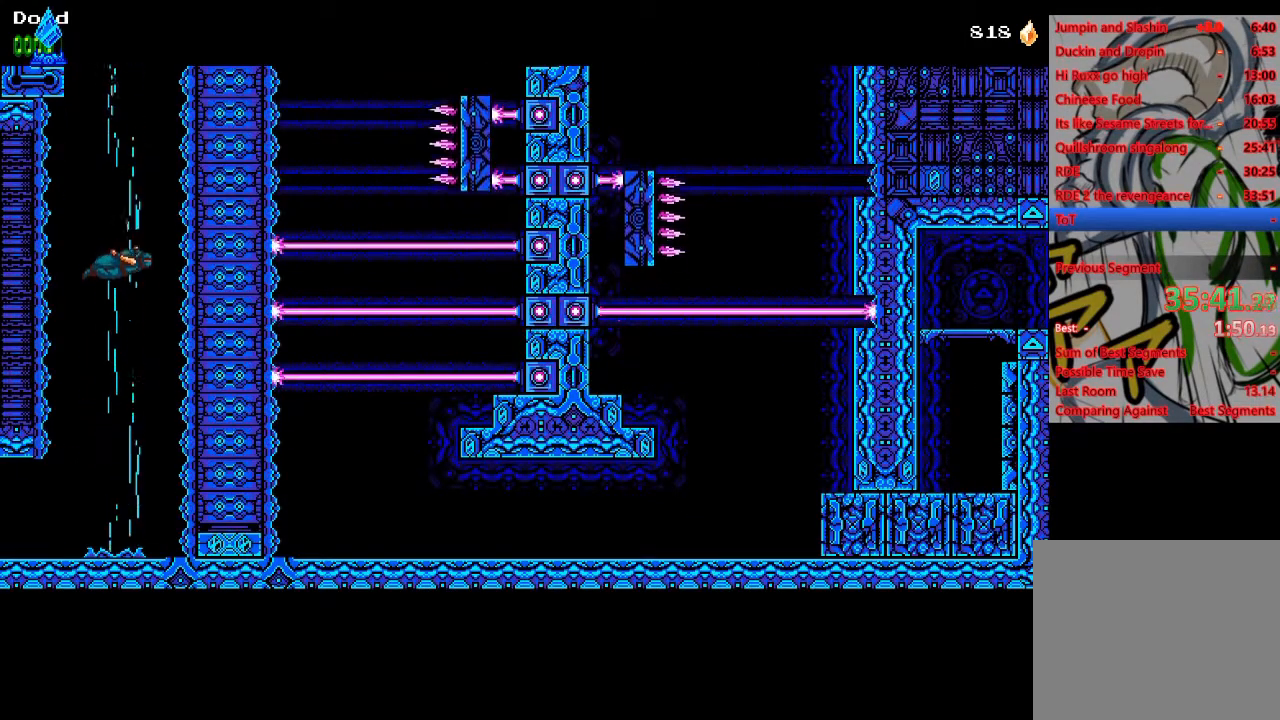
{"buttons": ["SQUARE", "DPAD_LEFT"], "left_stick": "center", "right_stick": "center", "events": [[367, "DPAD_LEFT", "down"], [433, "SQUARE", "down"], [450, "CROSS", "up"]]}
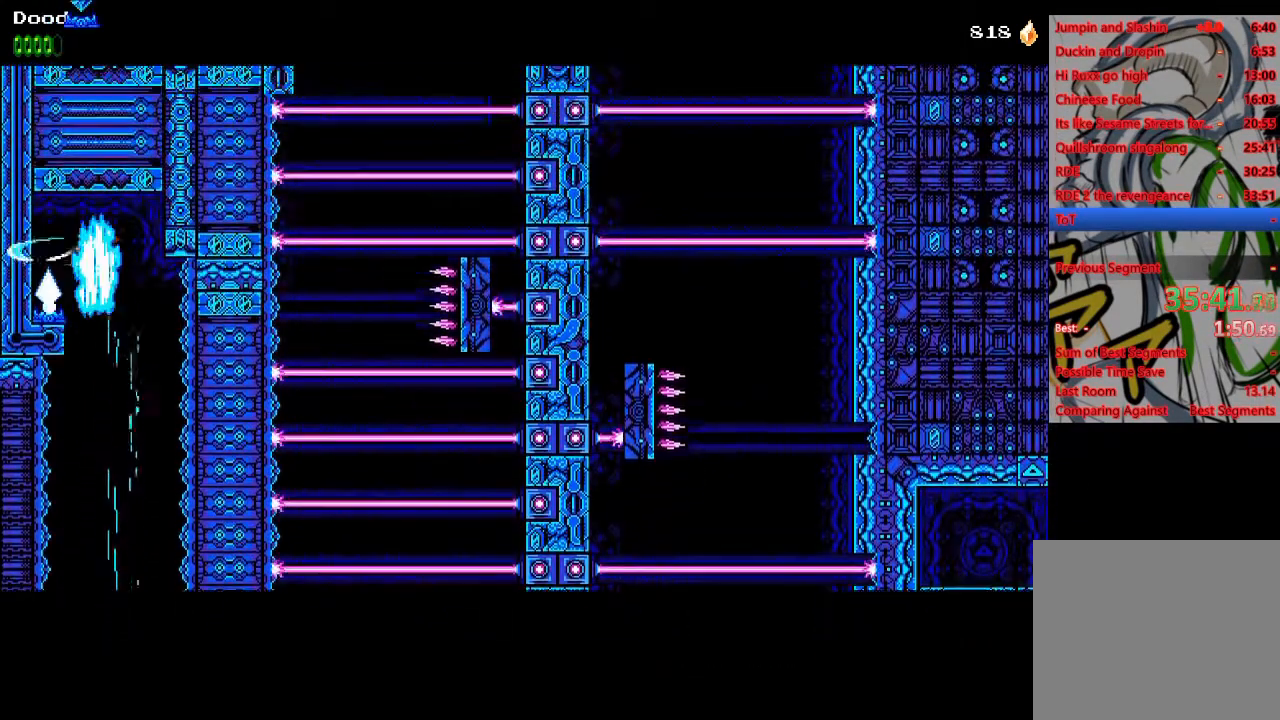
{"buttons": [], "left_stick": "center", "right_stick": "center", "events": [[33, "SQUARE", "up"], [217, "DPAD_LEFT", "up"]]}
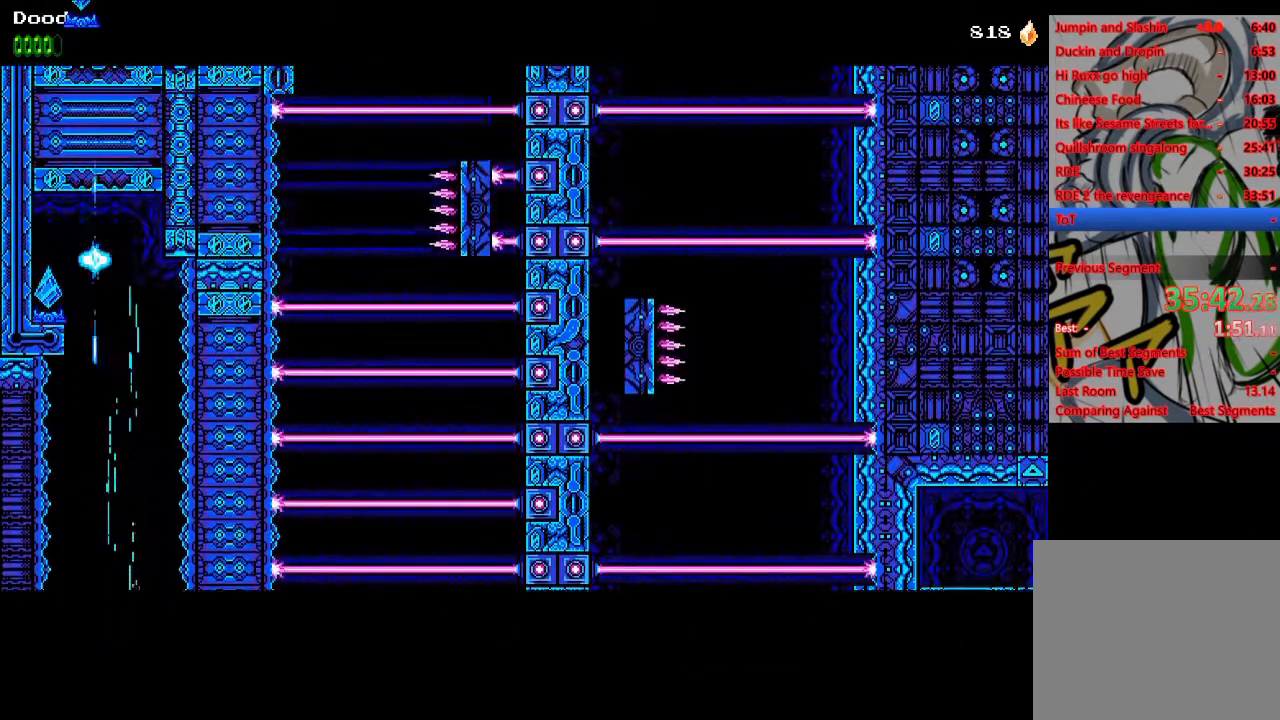
{"buttons": ["DPAD_RIGHT"], "left_stick": "center", "right_stick": "center", "events": [[367, "DPAD_RIGHT", "down"]]}
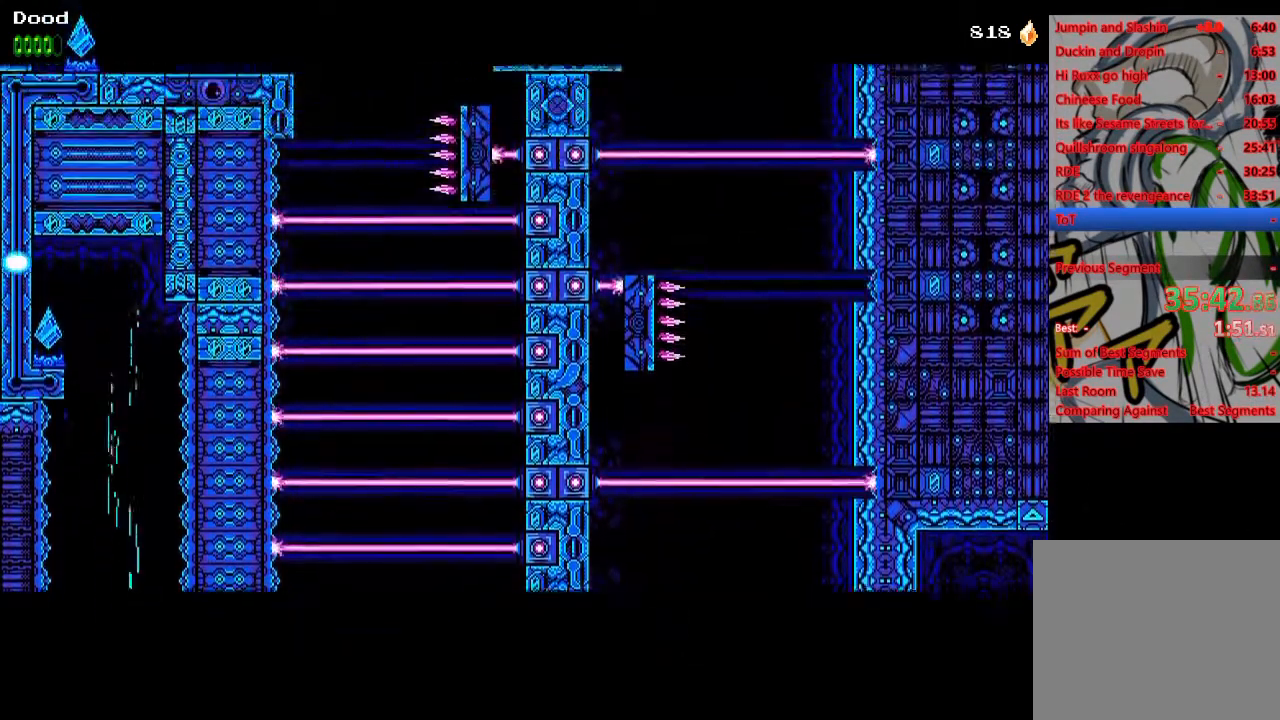
{"buttons": ["DPAD_RIGHT"], "left_stick": "center", "right_stick": "center", "events": []}
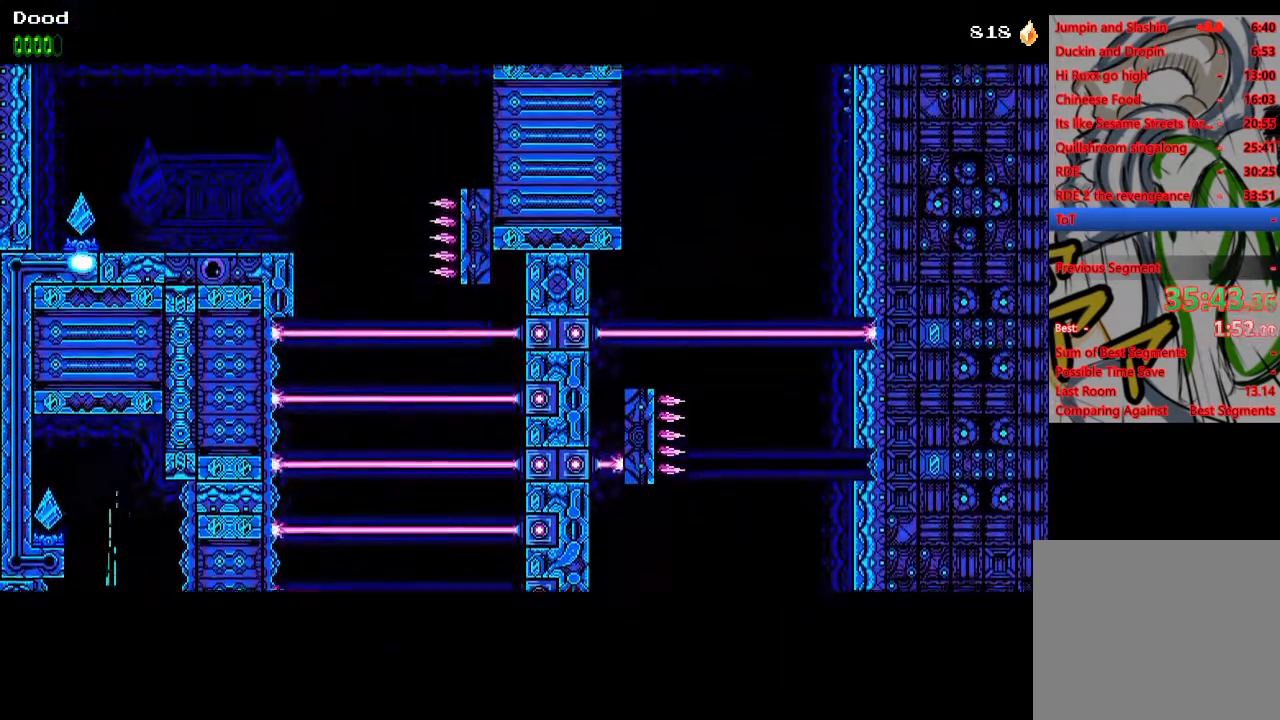
{"buttons": ["DPAD_RIGHT"], "left_stick": "center", "right_stick": "center", "events": []}
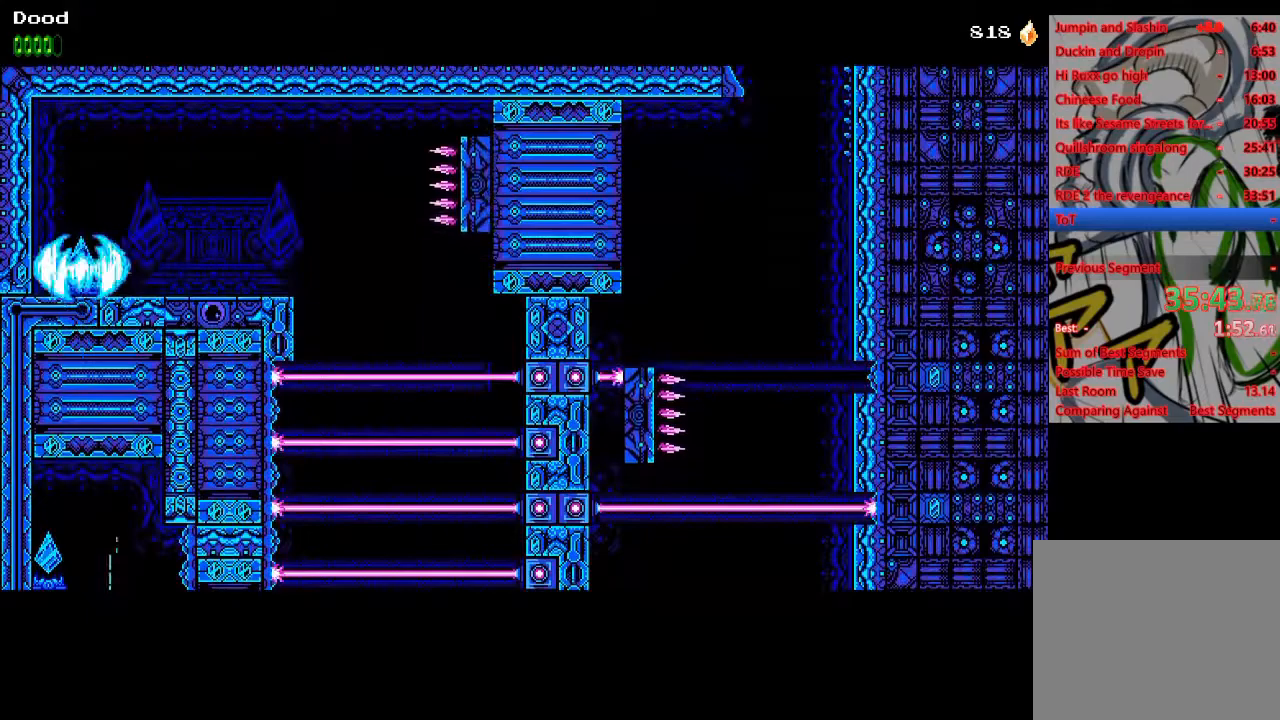
{"buttons": ["DPAD_RIGHT"], "left_stick": "center", "right_stick": "center", "events": []}
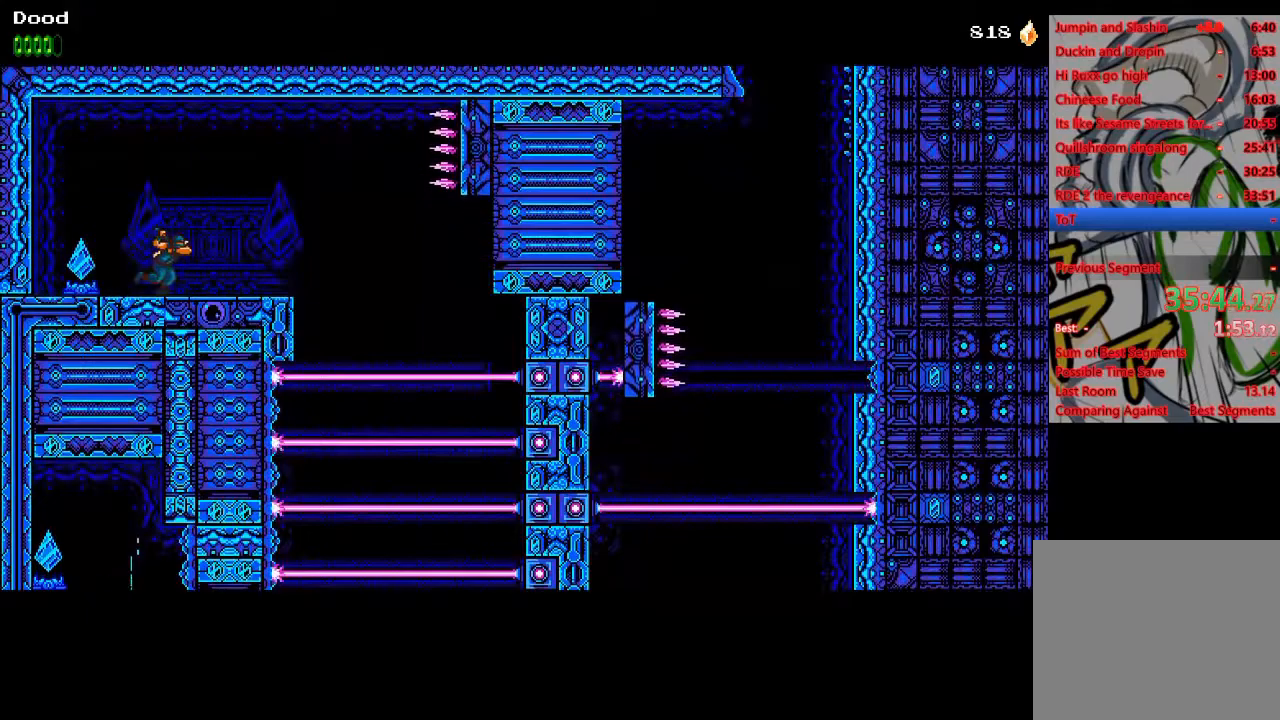
{"buttons": ["DPAD_RIGHT"], "left_stick": "center", "right_stick": "center", "events": [[217, "CROSS", "down"], [300, "CROSS", "up"]]}
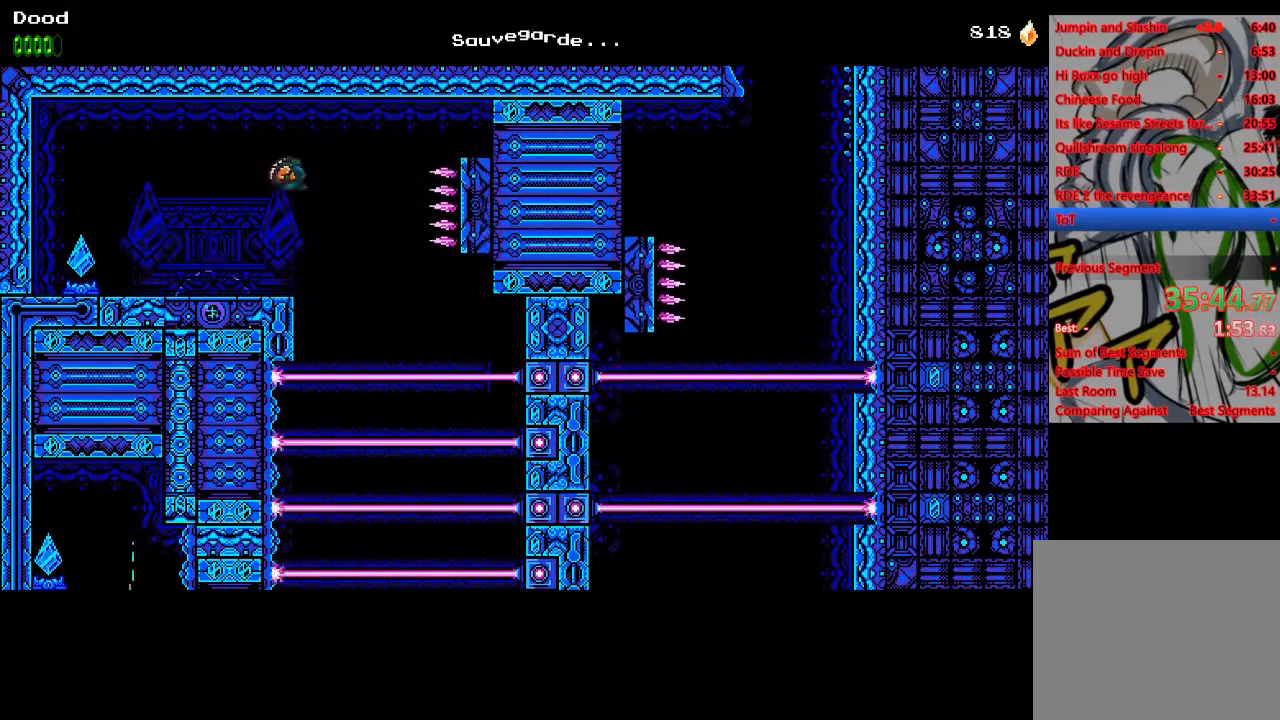
{"buttons": ["CROSS"], "left_stick": "center", "right_stick": "center", "events": [[383, "DPAD_RIGHT", "up"], [400, "CROSS", "down"]]}
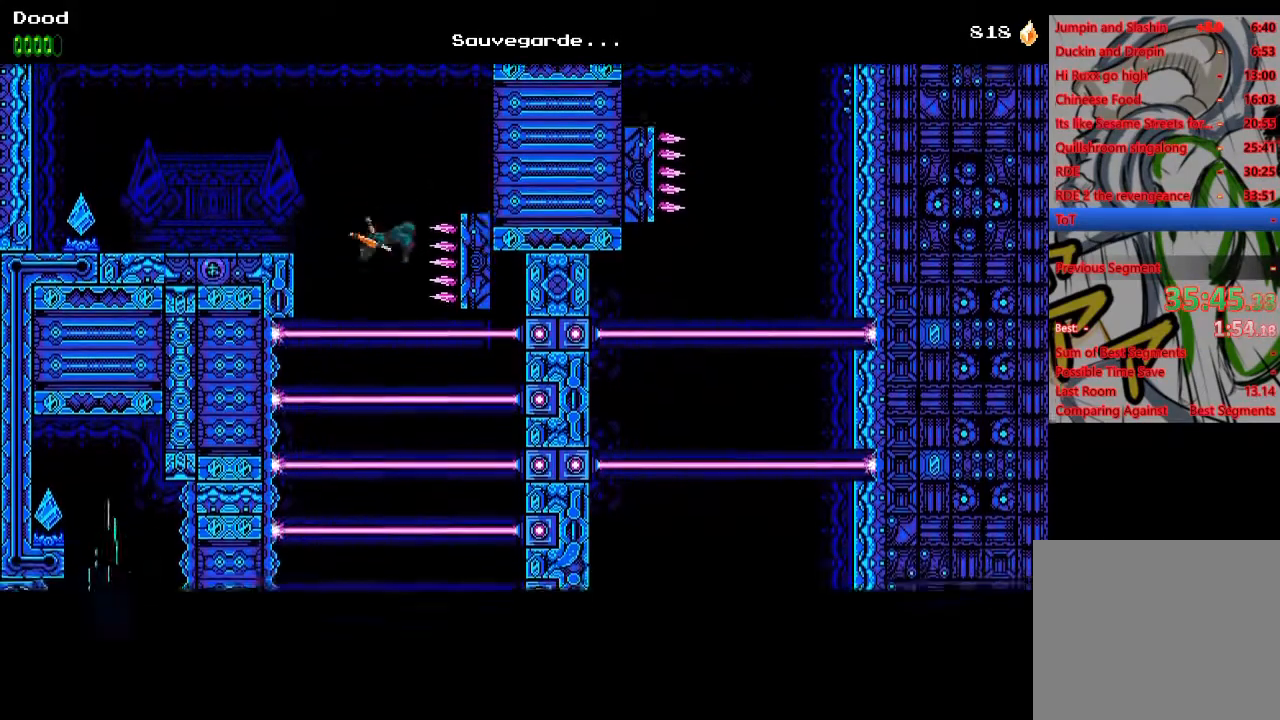
{"buttons": ["CROSS"], "left_stick": "center", "right_stick": "center", "events": []}
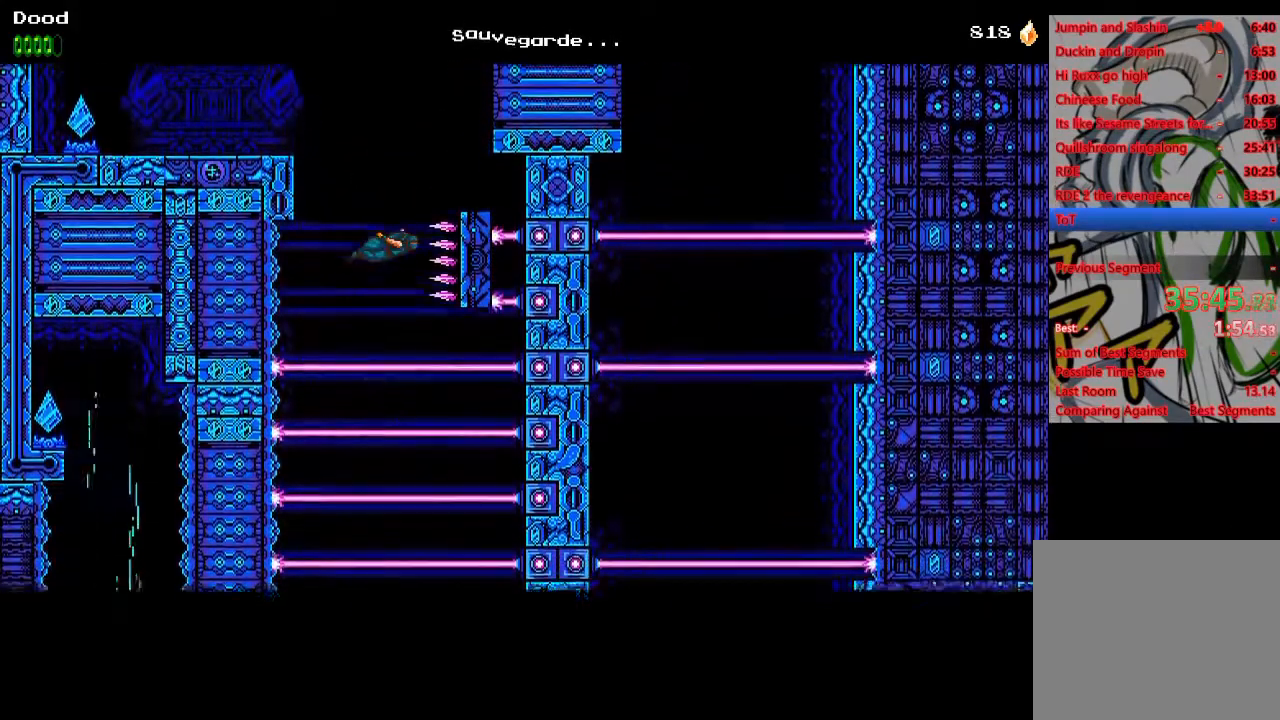
{"buttons": ["CROSS"], "left_stick": "center", "right_stick": "center", "events": []}
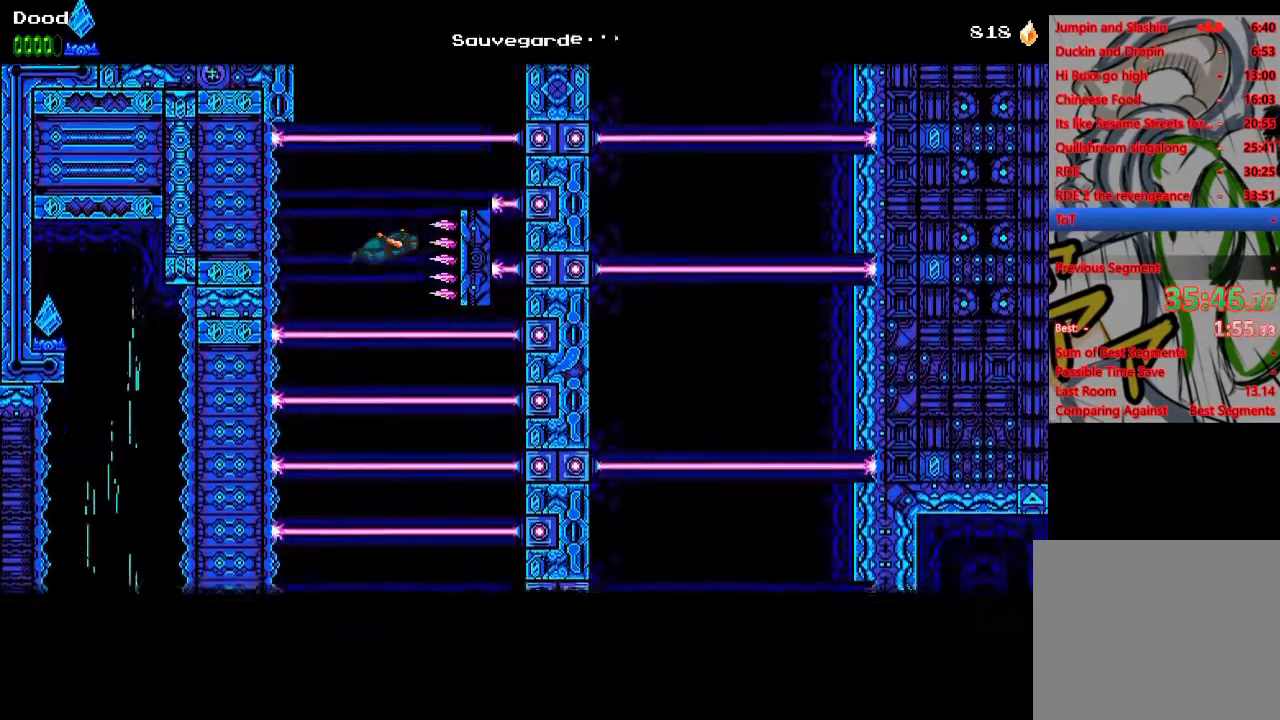
{"buttons": ["CROSS"], "left_stick": "center", "right_stick": "center", "events": []}
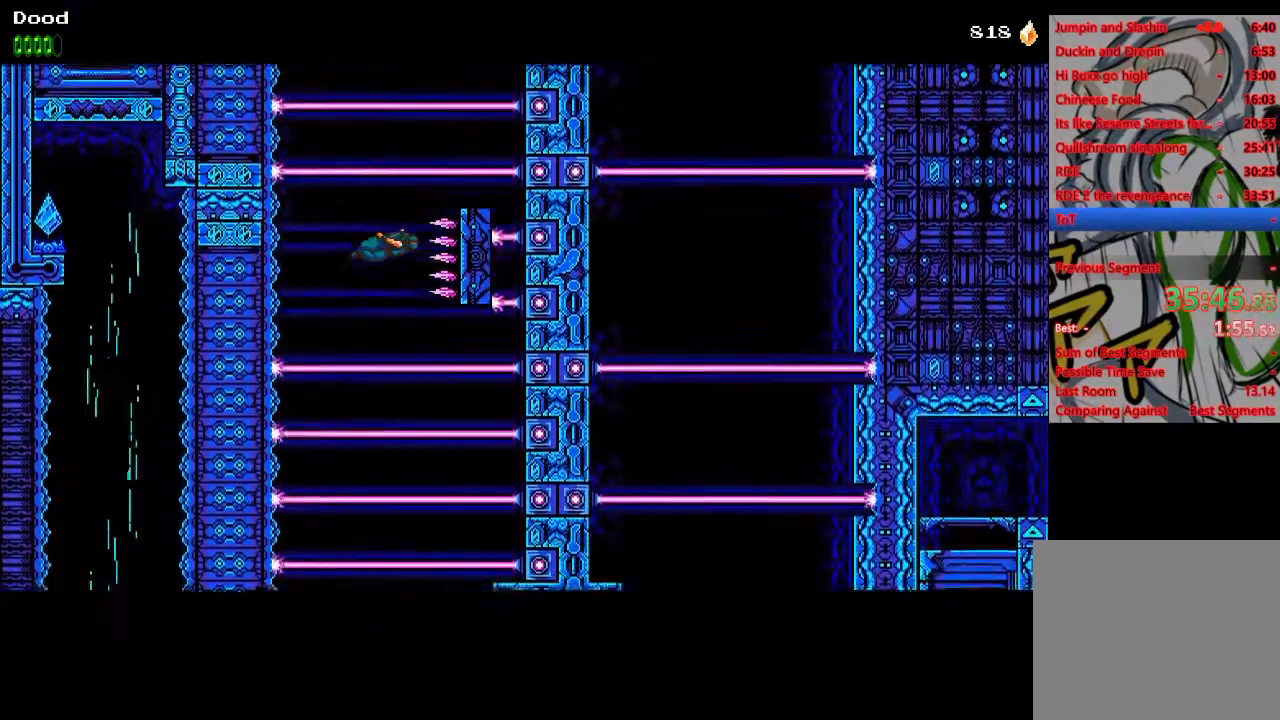
{"buttons": ["CROSS"], "left_stick": "center", "right_stick": "center", "events": []}
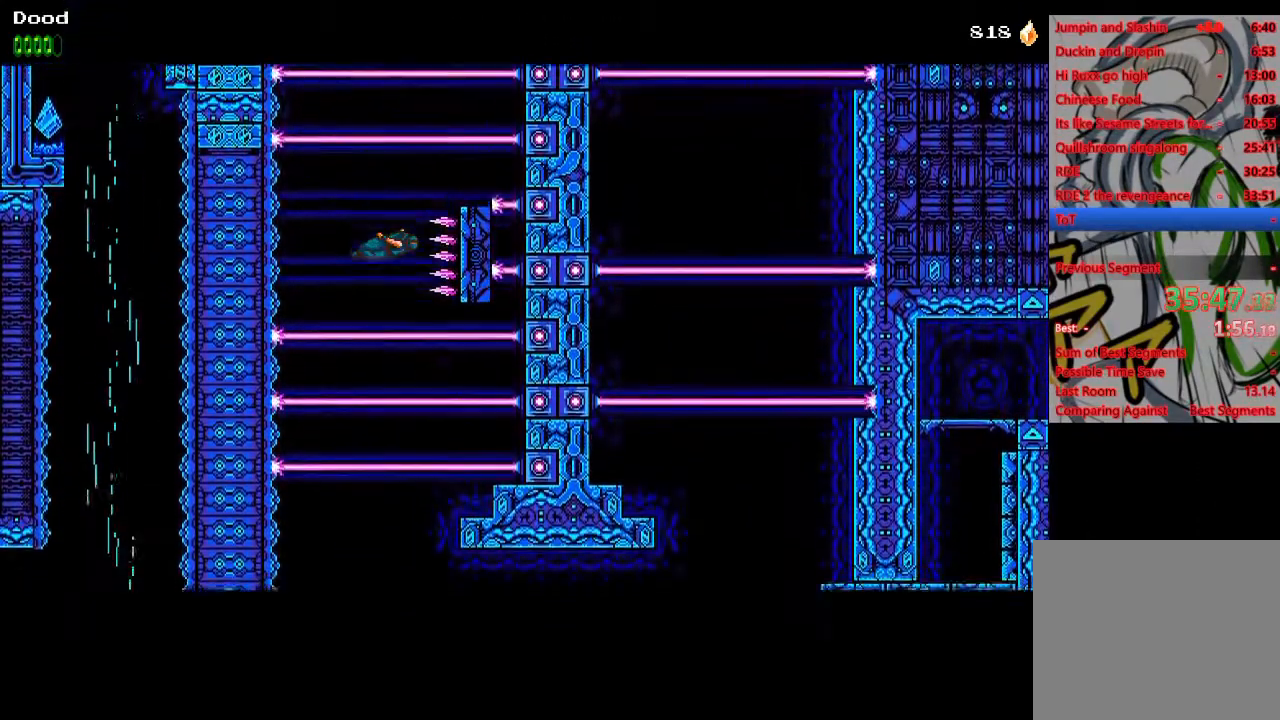
{"buttons": ["CROSS"], "left_stick": "center", "right_stick": "center", "events": []}
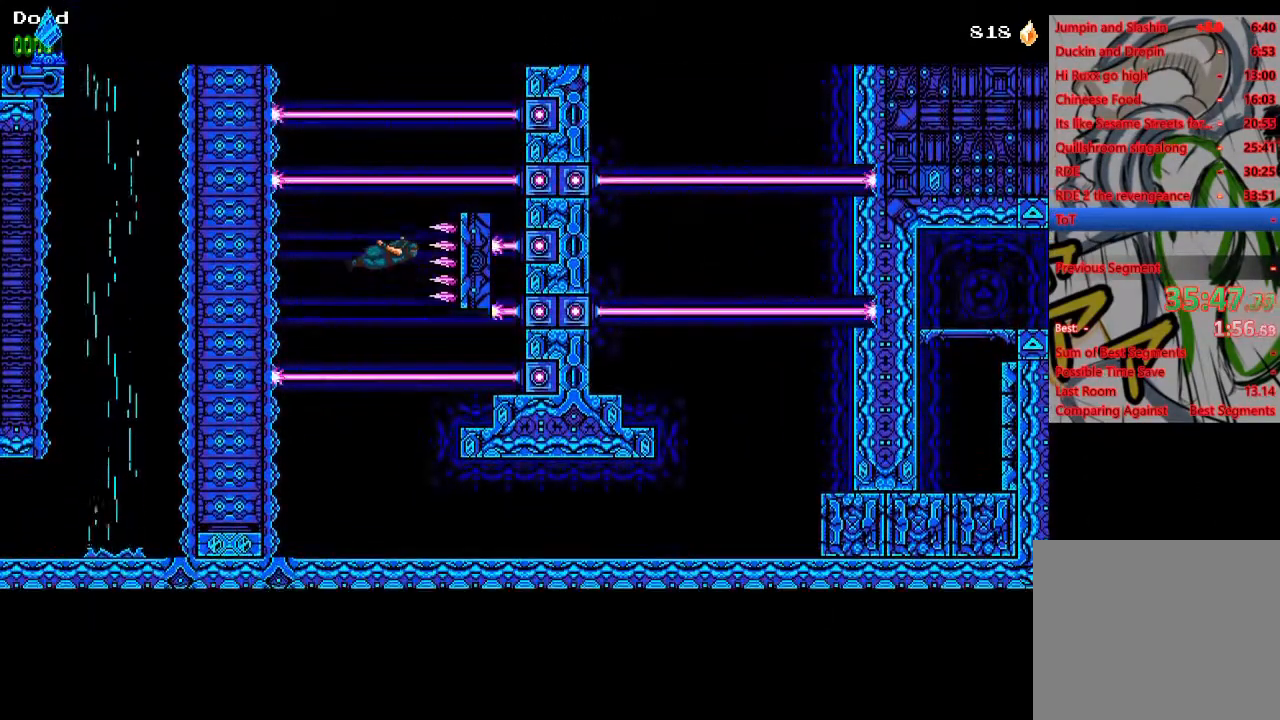
{"buttons": ["CROSS"], "left_stick": "center", "right_stick": "center", "events": []}
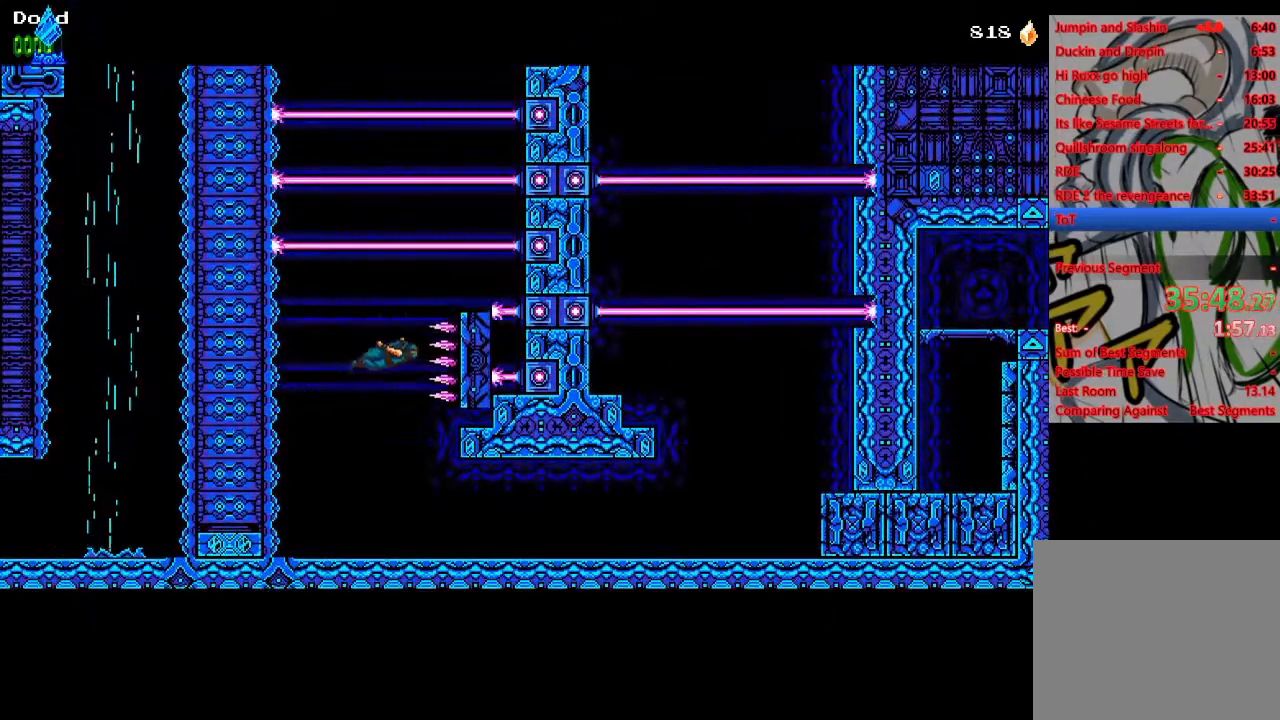
{"buttons": ["DPAD_RIGHT"], "left_stick": "center", "right_stick": "center", "events": [[167, "CROSS", "up"], [250, "DPAD_RIGHT", "down"]]}
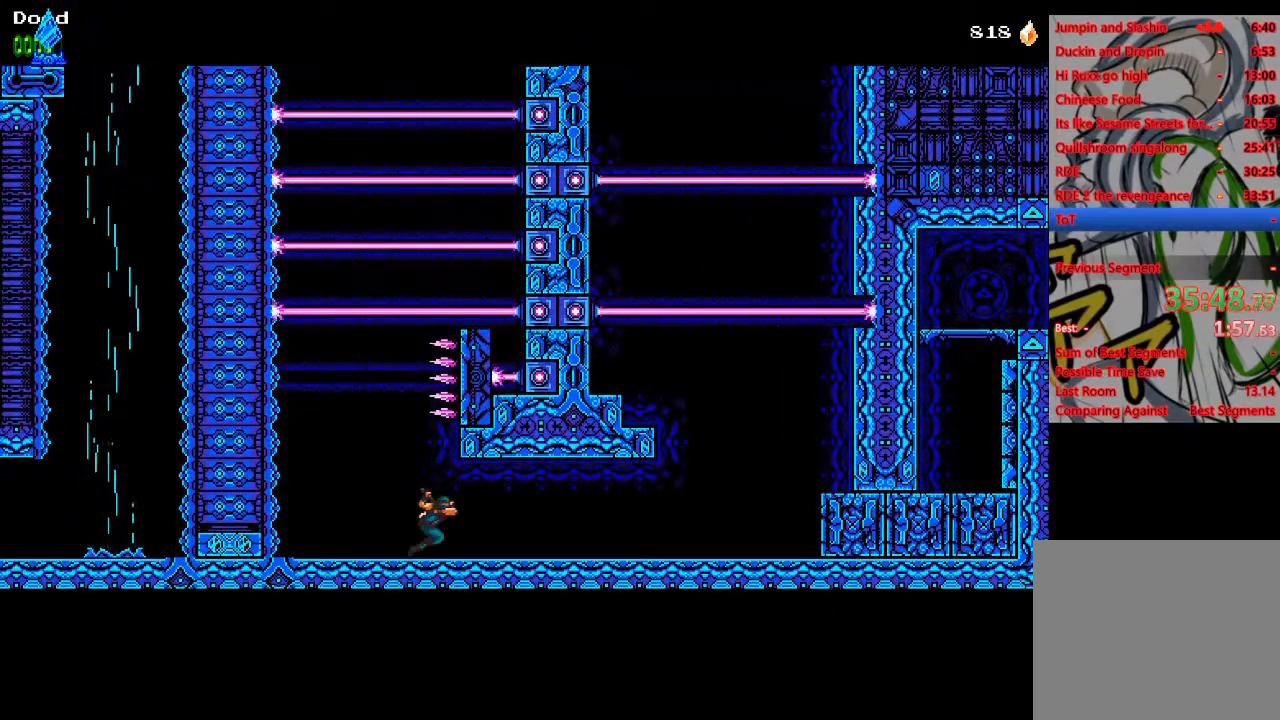
{"buttons": ["DPAD_RIGHT"], "left_stick": "center", "right_stick": "center", "events": []}
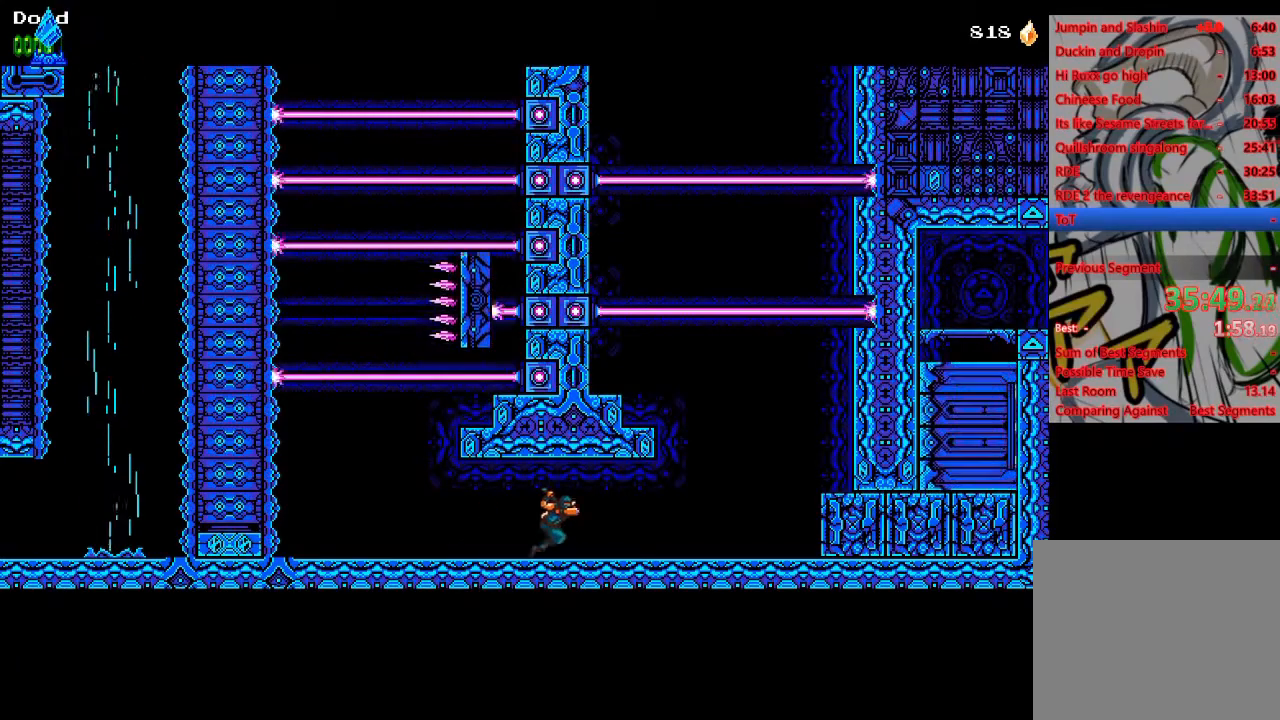
{"buttons": ["DPAD_RIGHT"], "left_stick": "center", "right_stick": "center", "events": []}
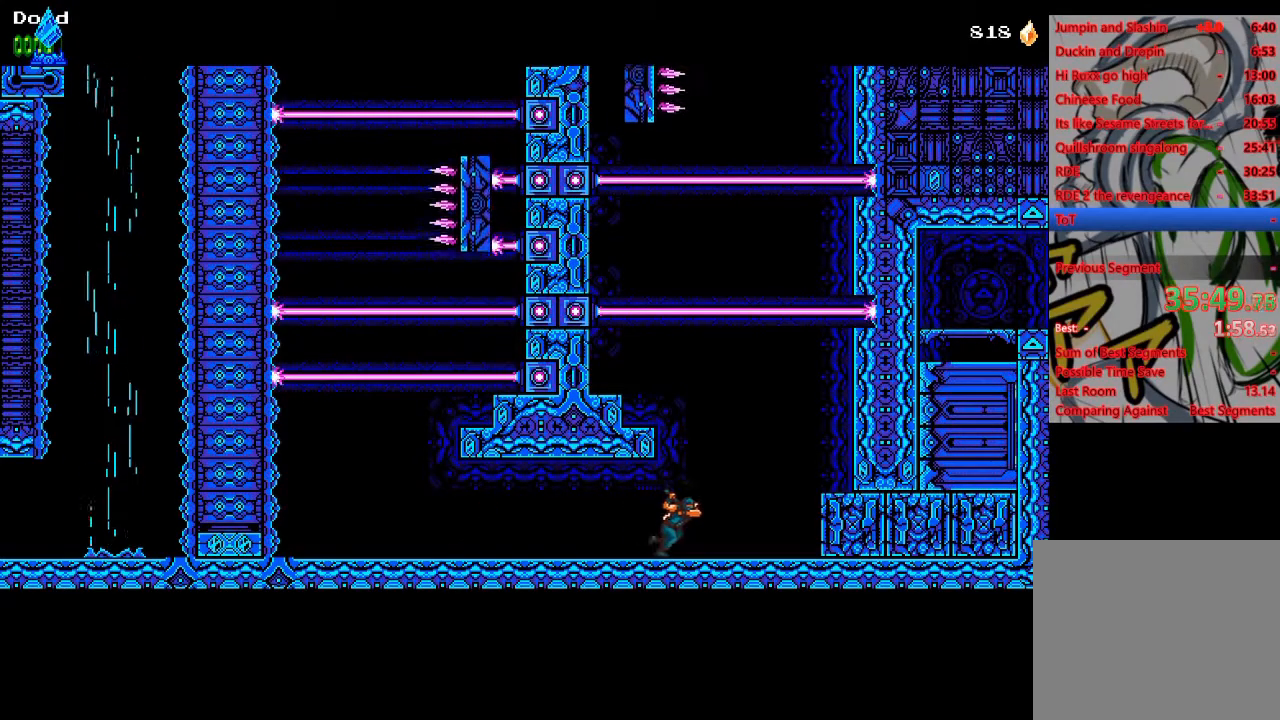
{"buttons": [], "left_stick": "center", "right_stick": "center", "events": [[400, "DPAD_RIGHT", "up"]]}
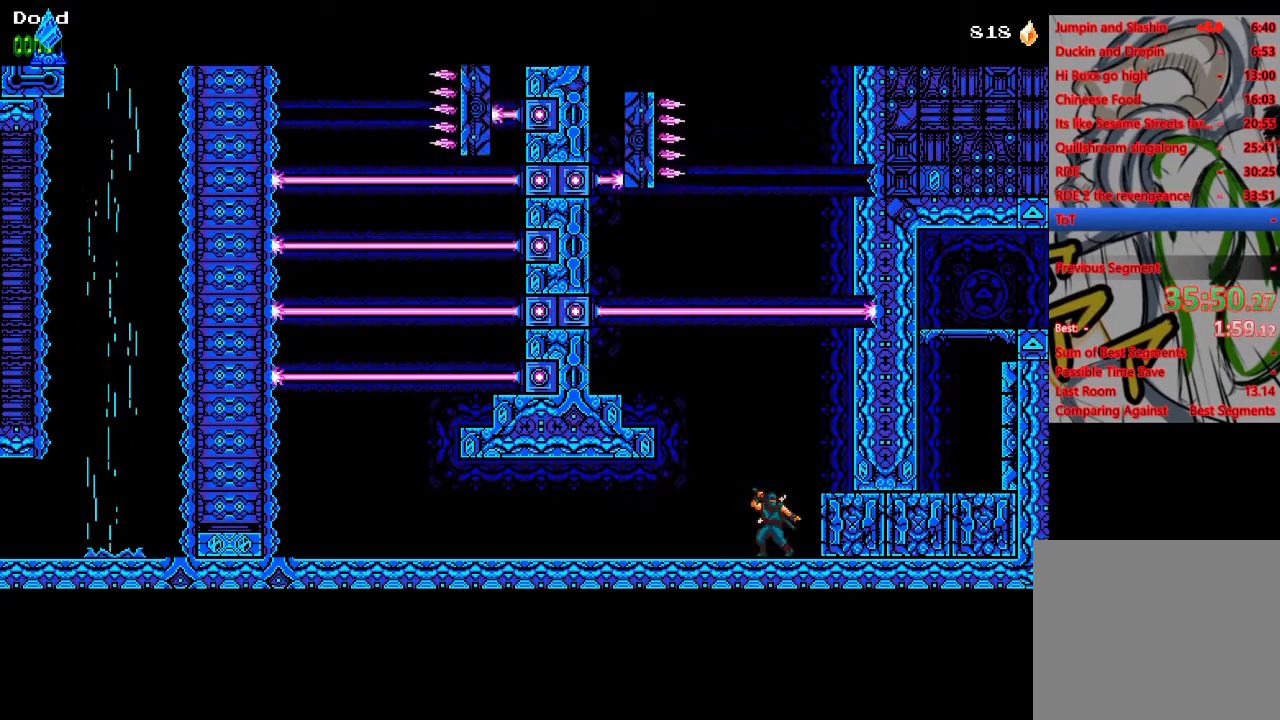
{"buttons": [], "left_stick": "center", "right_stick": "center", "events": []}
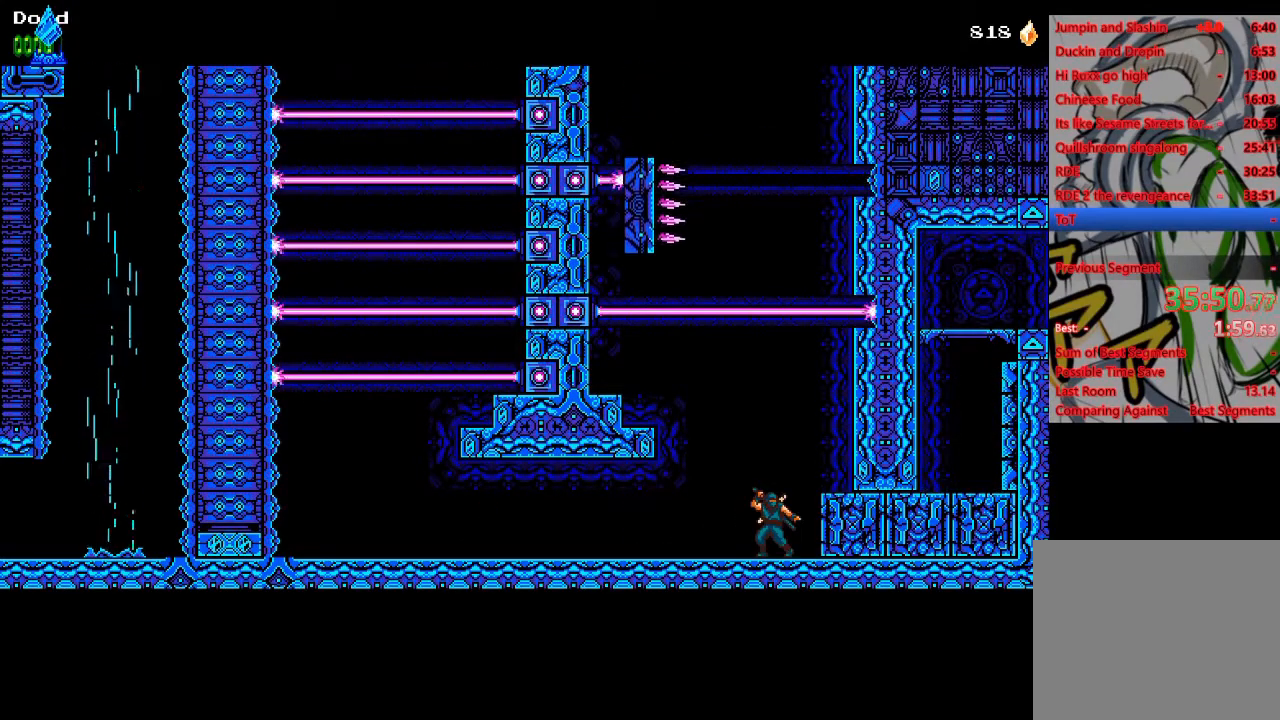
{"buttons": ["DPAD_UP", "DPAD_RIGHT"], "left_stick": "center", "right_stick": "center", "events": [[17, "CROSS", "down"], [33, "DPAD_RIGHT", "down"], [367, "DPAD_UP", "down"], [400, "CROSS", "up"]]}
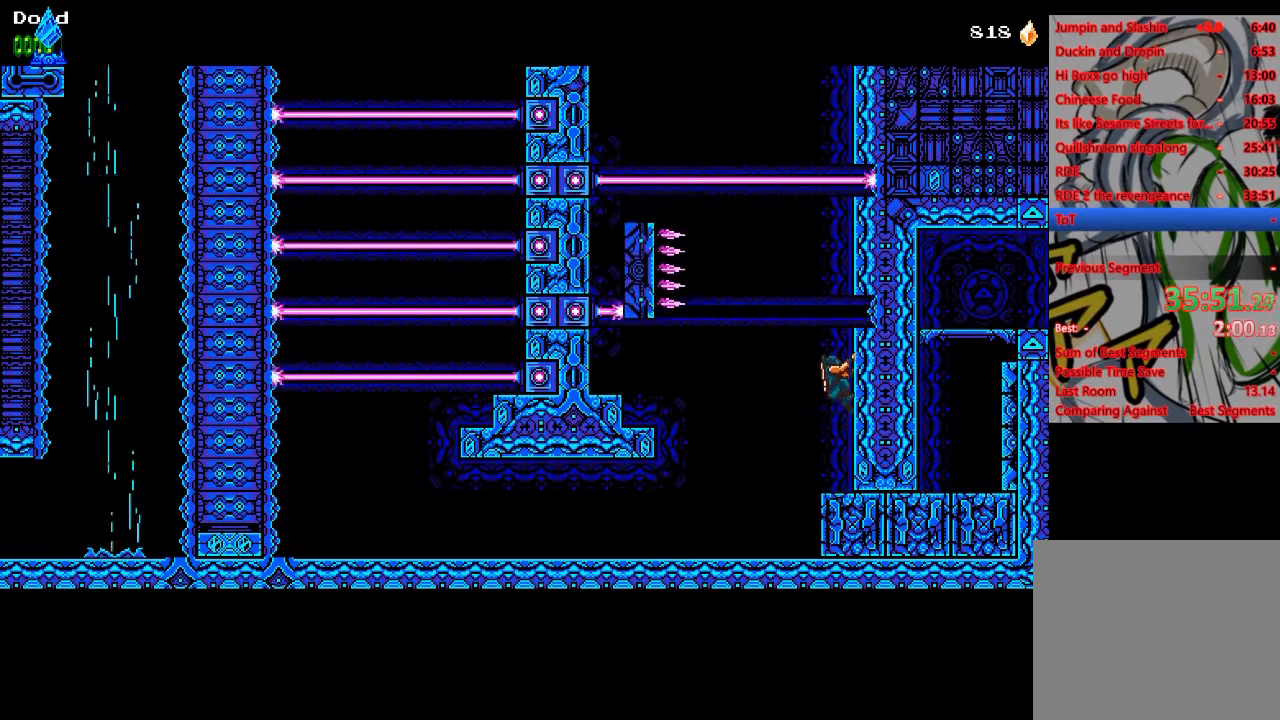
{"buttons": ["DPAD_UP", "DPAD_RIGHT"], "left_stick": "center", "right_stick": "center", "events": [[67, "DPAD_RIGHT", "up"], [117, "DPAD_UP", "up"], [250, "CROSS", "down"], [300, "DPAD_UP", "down"], [400, "DPAD_RIGHT", "down"], [500, "CROSS", "up"]]}
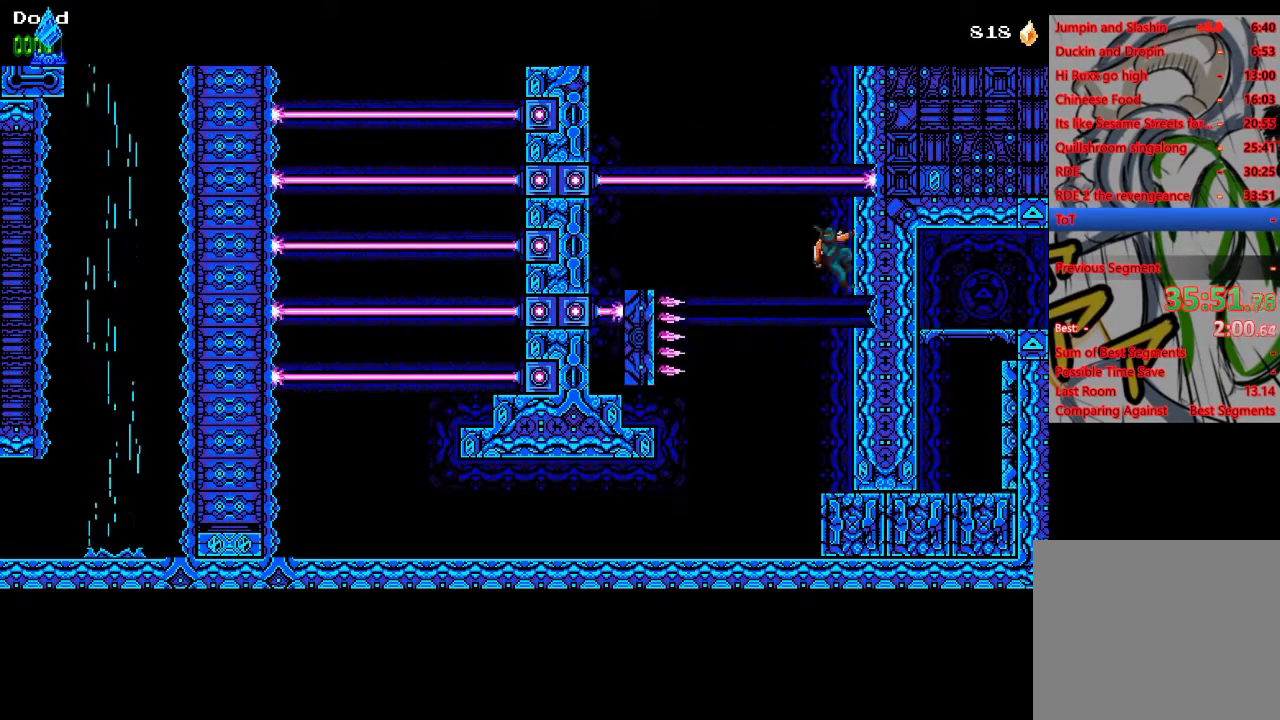
{"buttons": [], "left_stick": "center", "right_stick": "center", "events": [[183, "DPAD_RIGHT", "up"], [250, "DPAD_UP", "up"]]}
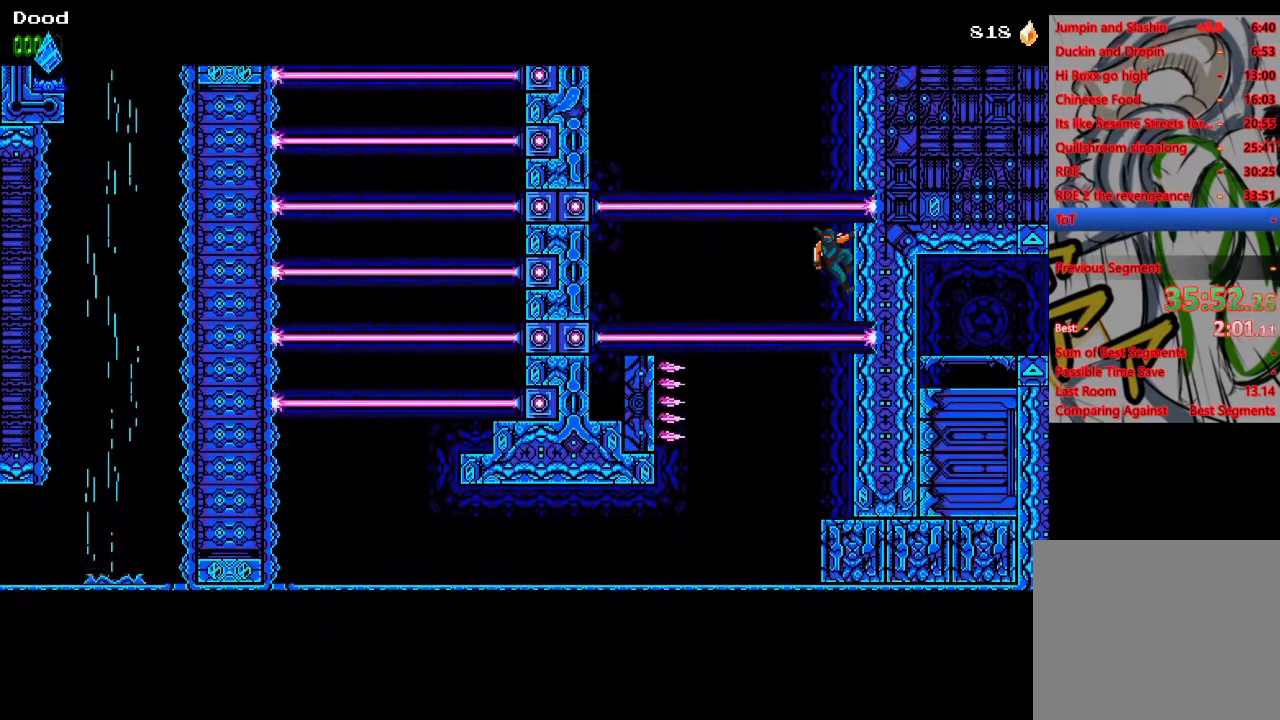
{"buttons": [], "left_stick": "center", "right_stick": "center", "events": []}
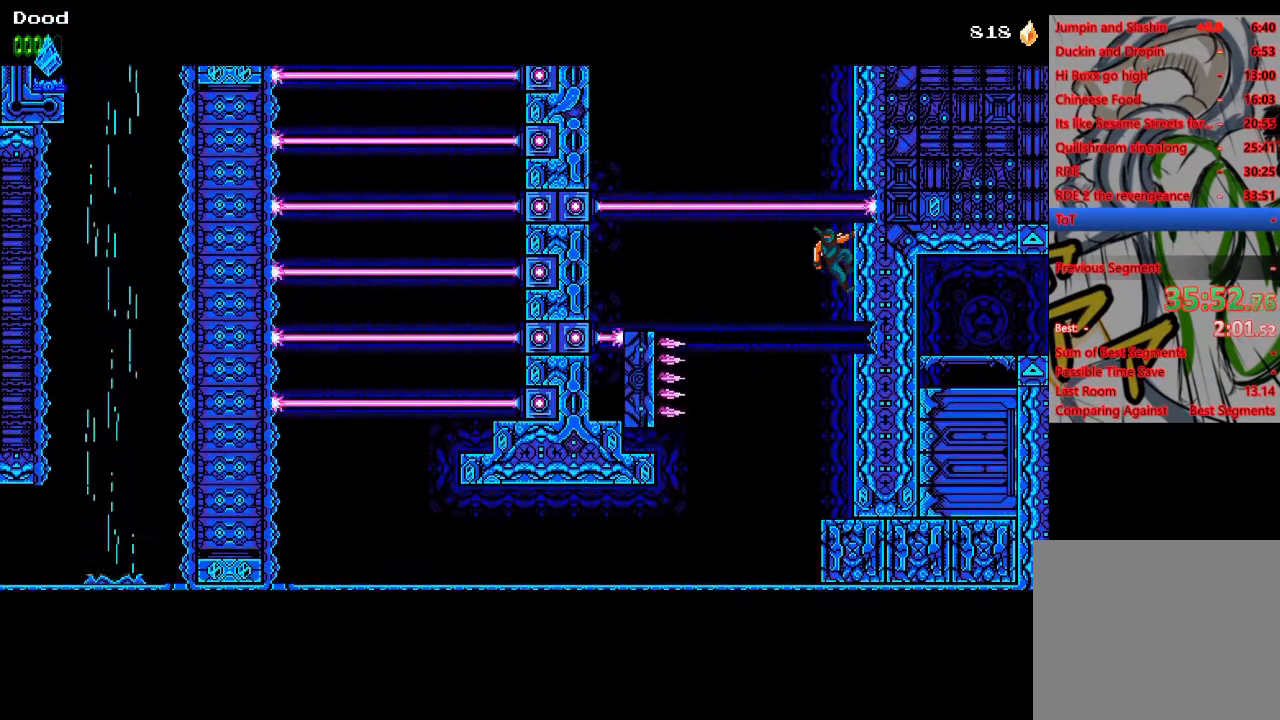
{"buttons": [], "left_stick": "center", "right_stick": "center", "events": []}
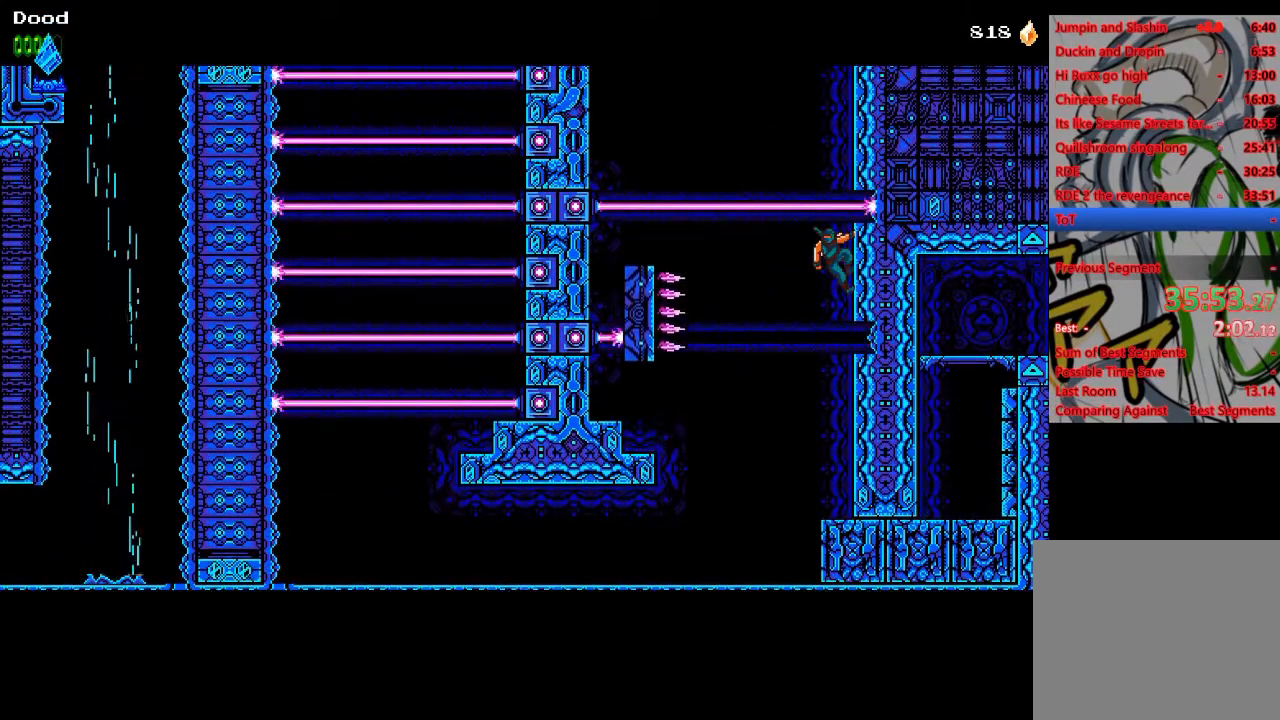
{"buttons": [], "left_stick": "center", "right_stick": "center", "events": []}
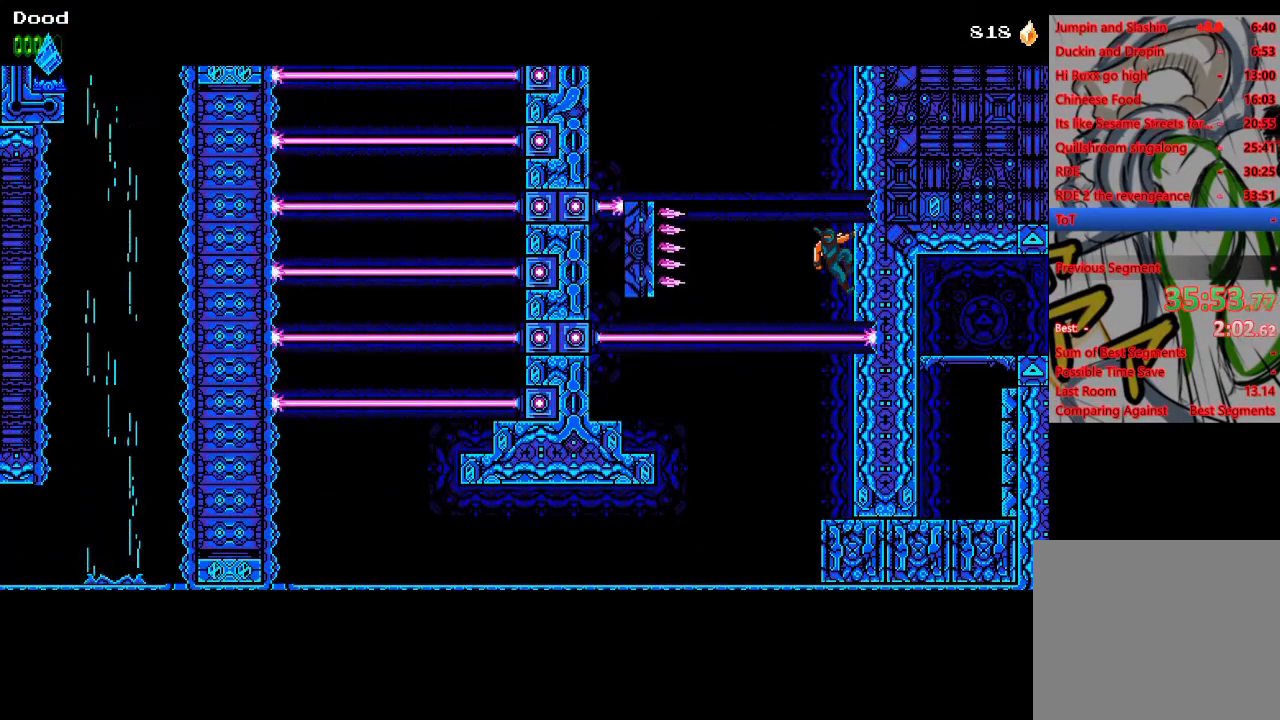
{"buttons": ["DPAD_UP", "DPAD_RIGHT"], "left_stick": "center", "right_stick": "center", "events": [[150, "CROSS", "down"], [267, "DPAD_UP", "down"], [283, "DPAD_RIGHT", "down"], [467, "CROSS", "up"]]}
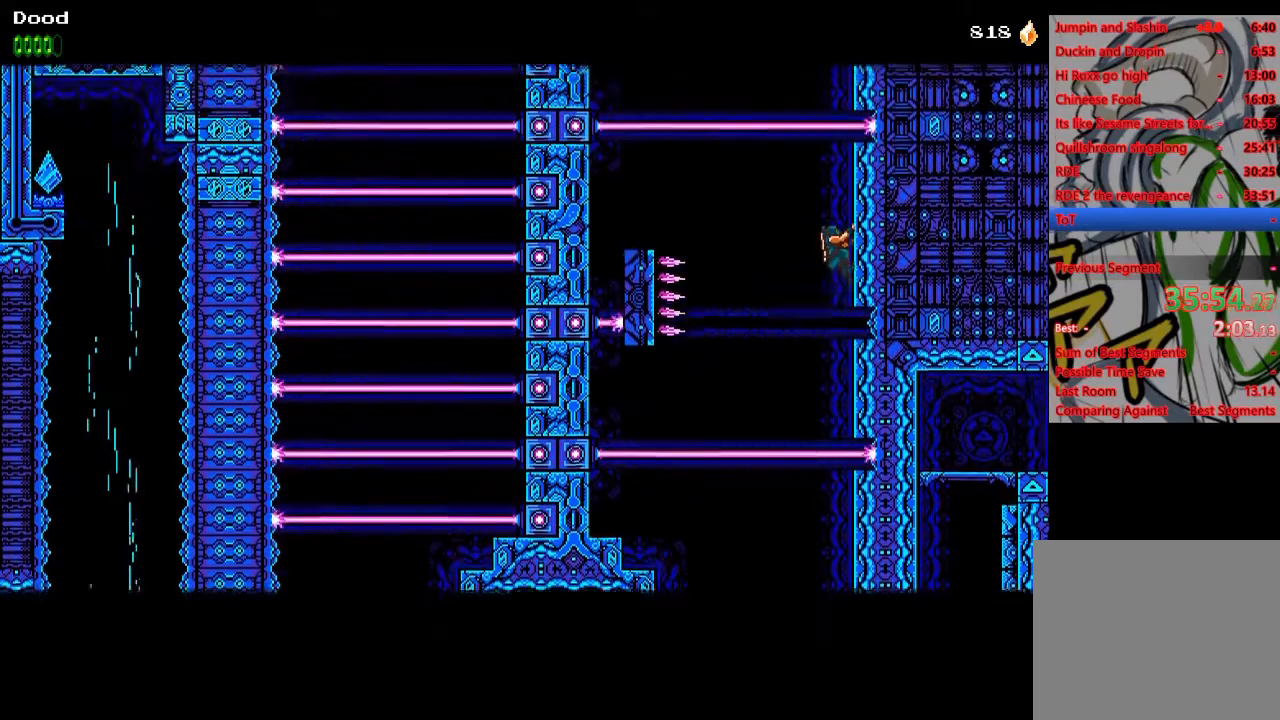
{"buttons": ["DPAD_UP", "DPAD_RIGHT"], "left_stick": "center", "right_stick": "center", "events": []}